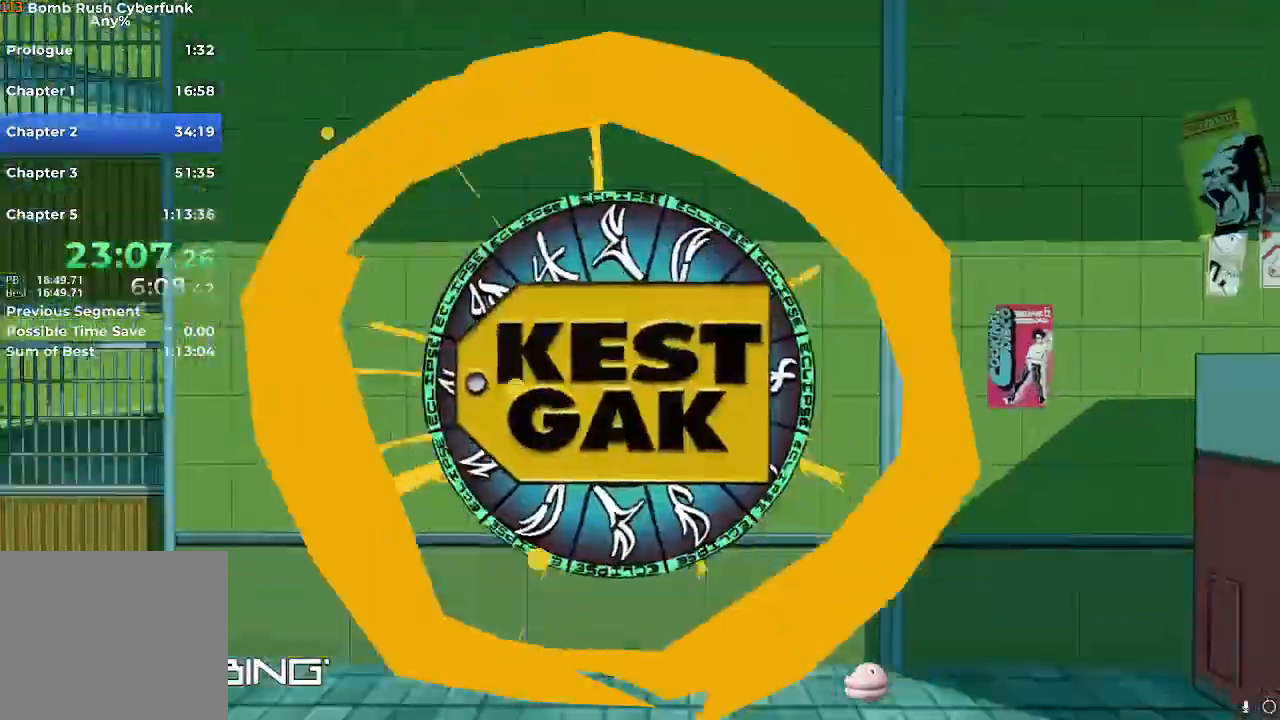
Gameplay with a controller (Nintendo layout); each line is a JSON object with the inputs held at the frame after it. "events" lists button and stick changes between this image and that frame as [ms after this image, input, new state], when the widget could be followed in between. Not read: L3 R3.
{"buttons": [], "left_stick": "right", "right_stick": "center", "events": []}
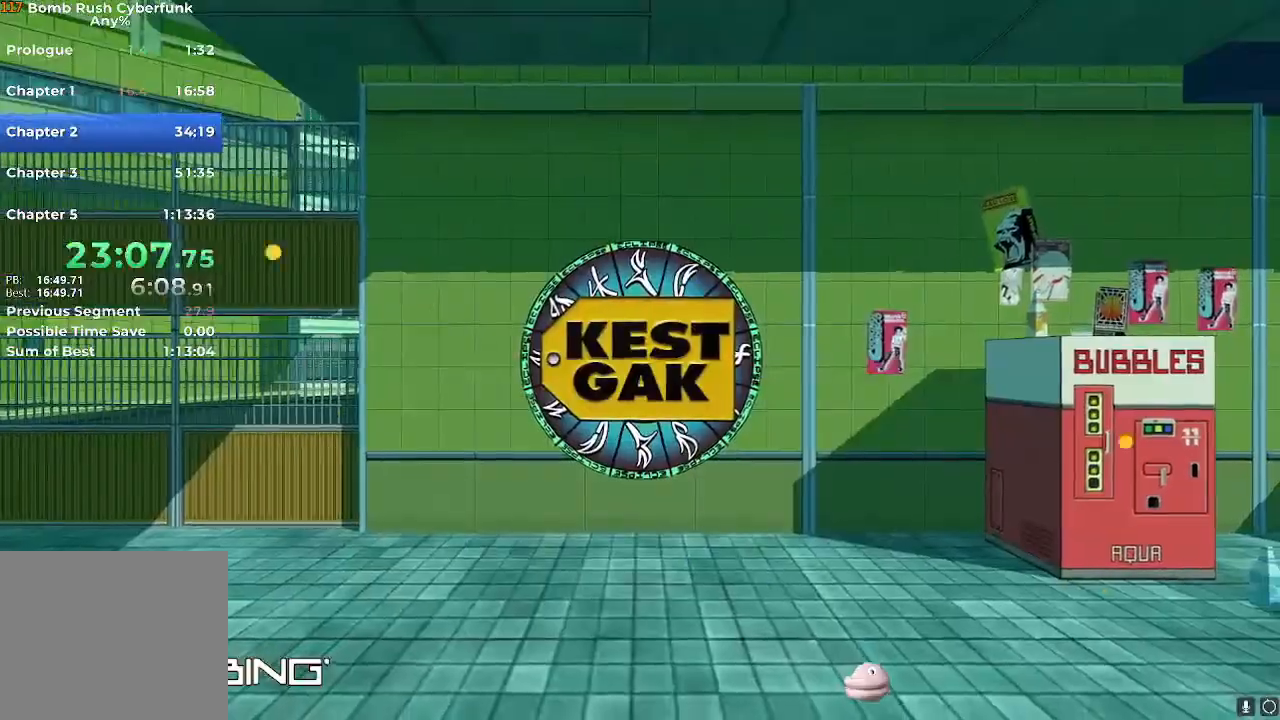
{"buttons": [], "left_stick": "right", "right_stick": "right", "events": [[117, "right_stick", "down-right"], [217, "right_stick", "right"]]}
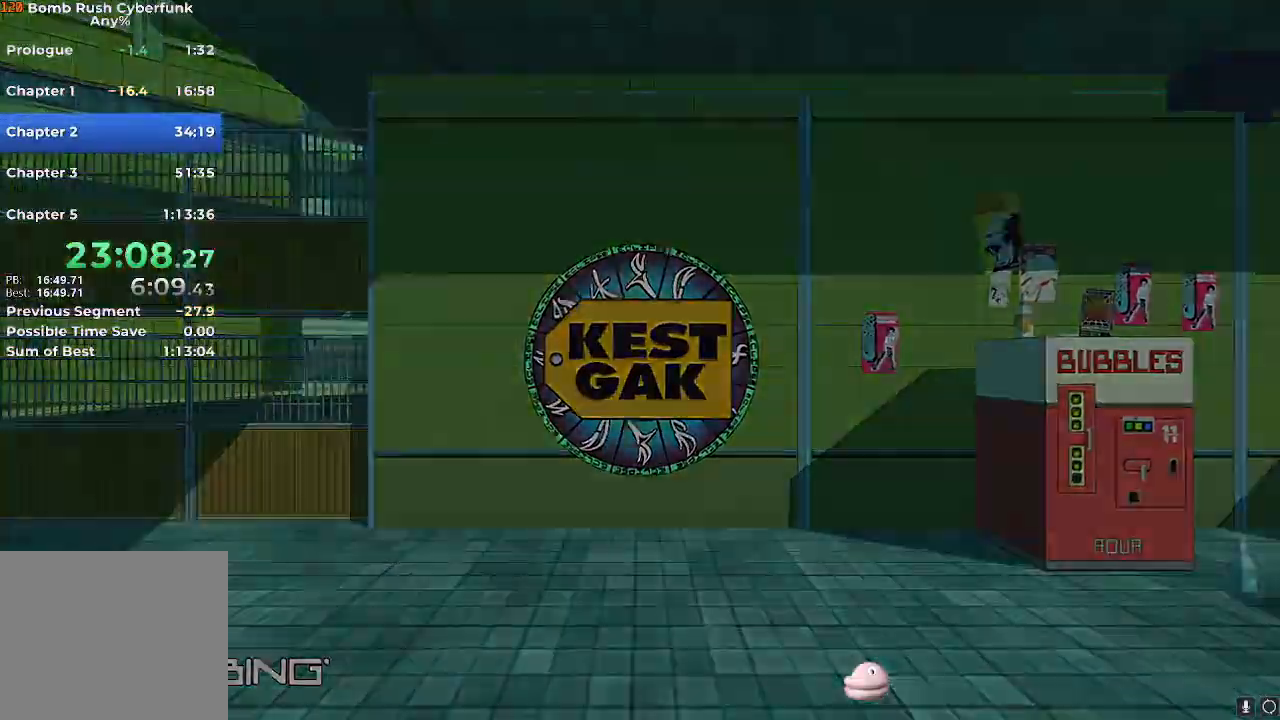
{"buttons": [], "left_stick": "up", "right_stick": "center"}
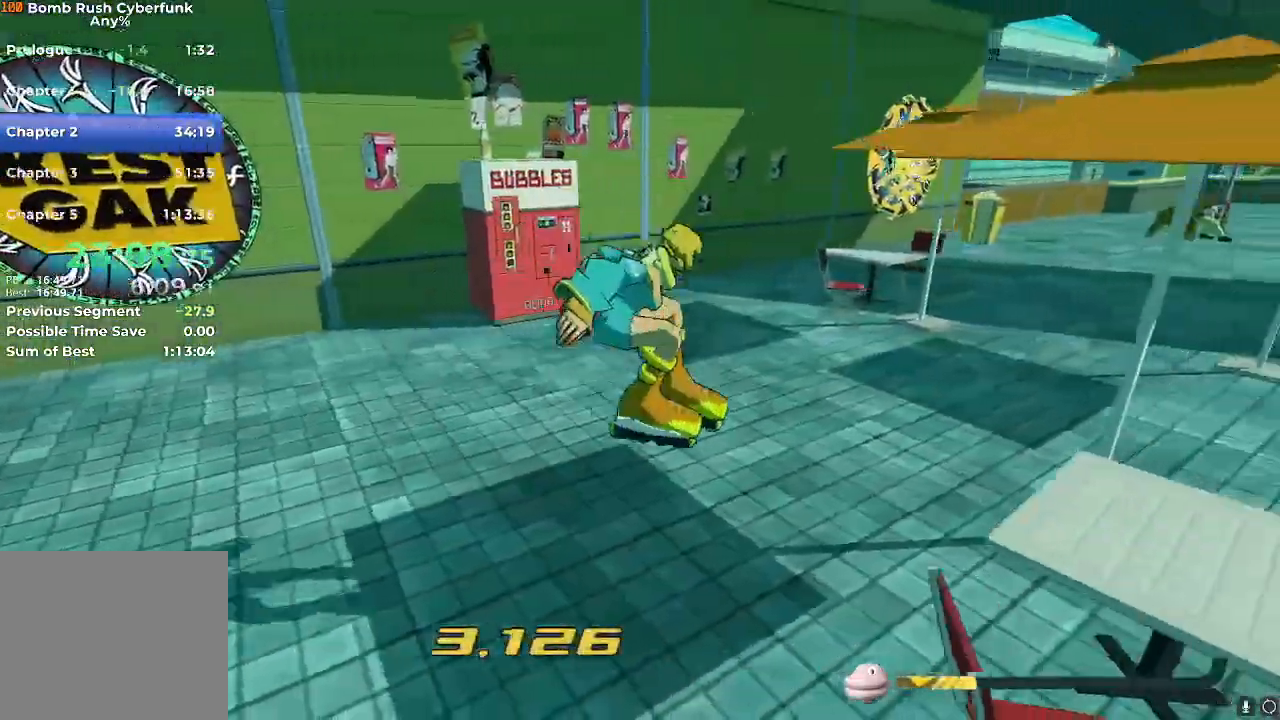
{"buttons": ["L2"], "left_stick": "up-right", "right_stick": "down-right", "events": [[16, "A", "down"], [150, "A", "up"], [250, "L2", "down"], [267, "left_stick", "up-right"], [367, "right_stick", "down-right"]]}
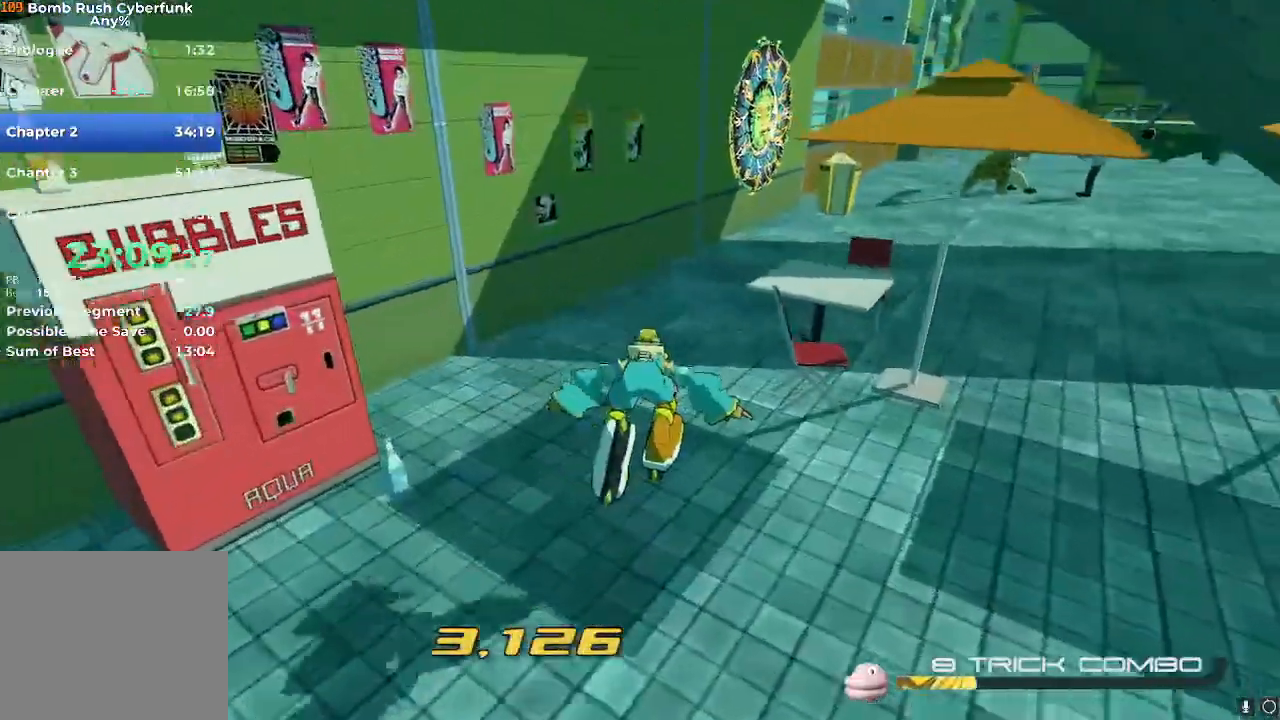
{"buttons": ["A"], "left_stick": "up-right", "right_stick": "center", "events": [[17, "L2", "up"], [17, "right_stick", "center"], [484, "A", "down"]]}
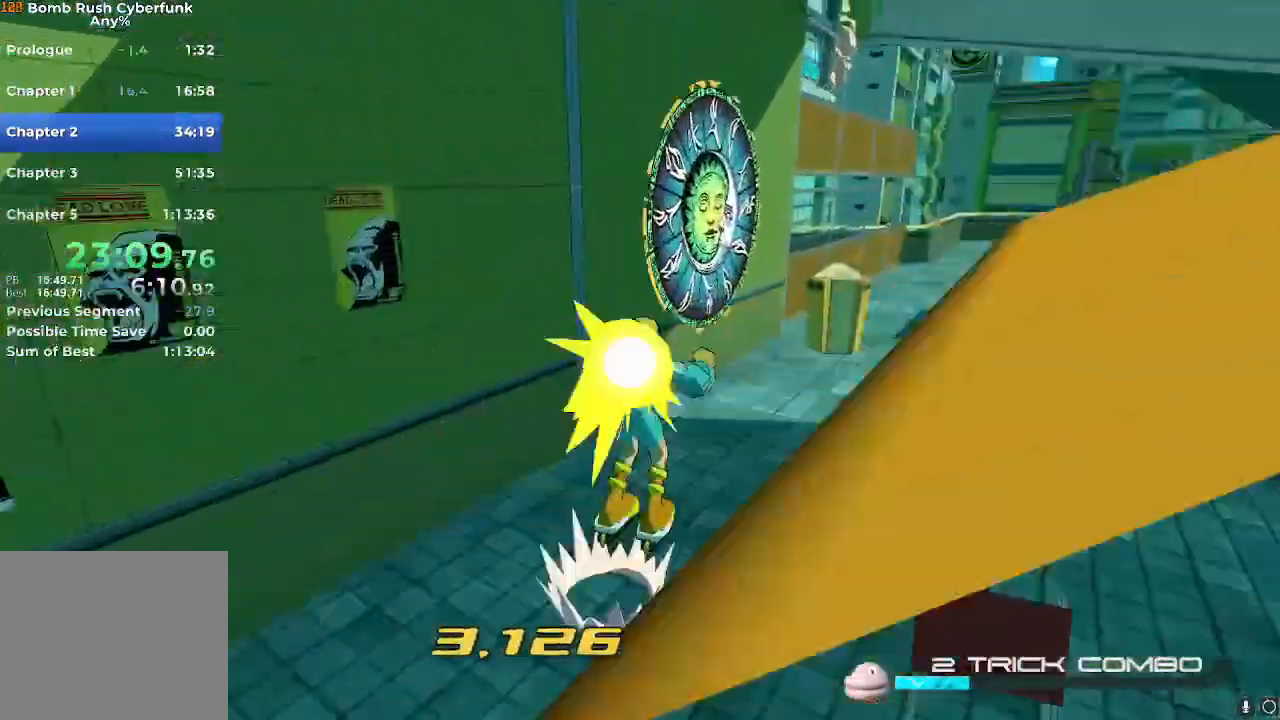
{"buttons": [], "left_stick": "center", "right_stick": "right", "events": [[117, "A", "up"], [167, "left_stick", "center"], [300, "right_stick", "left"], [450, "right_stick", "right"]]}
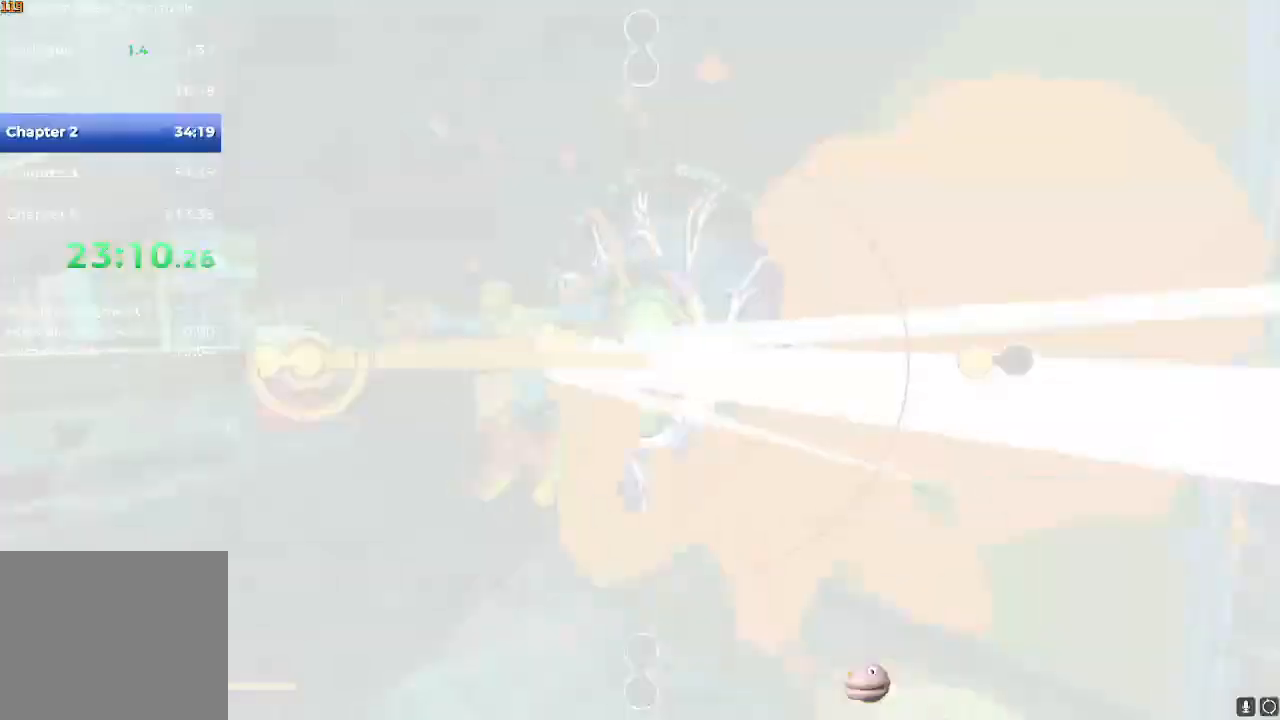
{"buttons": [], "left_stick": "center", "right_stick": "down", "events": [[150, "right_stick", "down"], [301, "right_stick", "up"], [467, "right_stick", "down"]]}
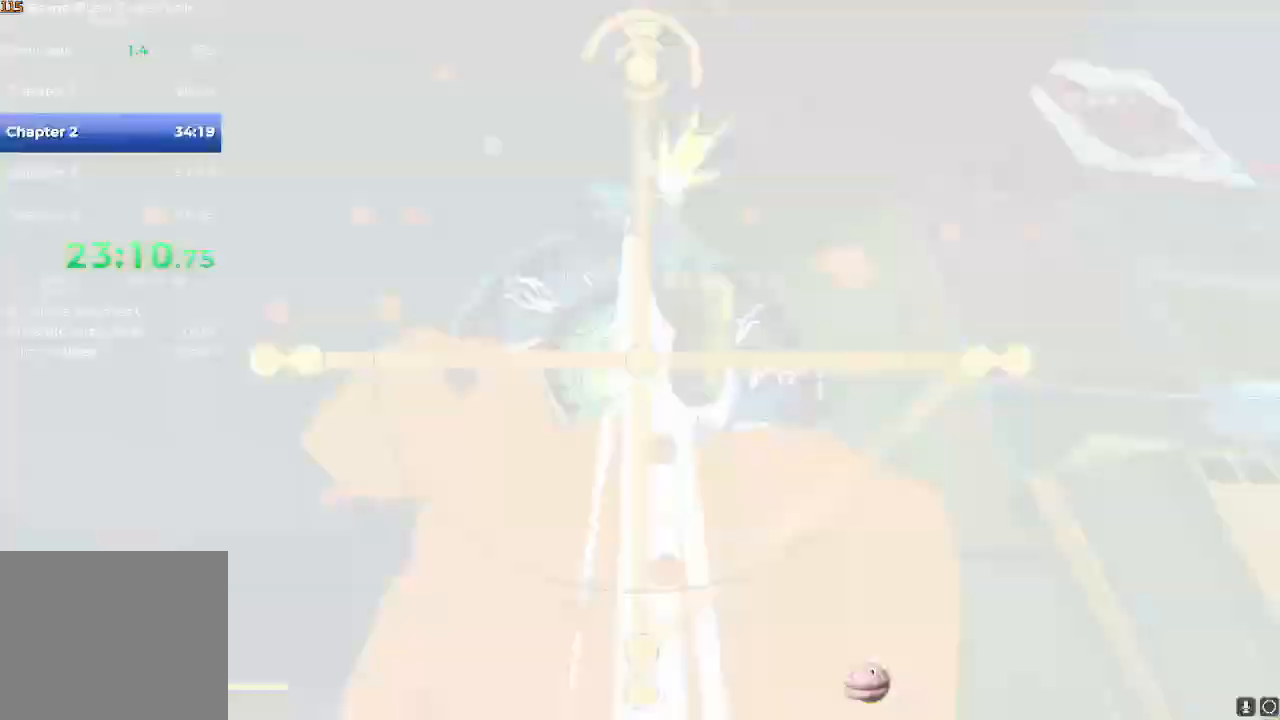
{"buttons": ["A"], "left_stick": "right", "right_stick": "center"}
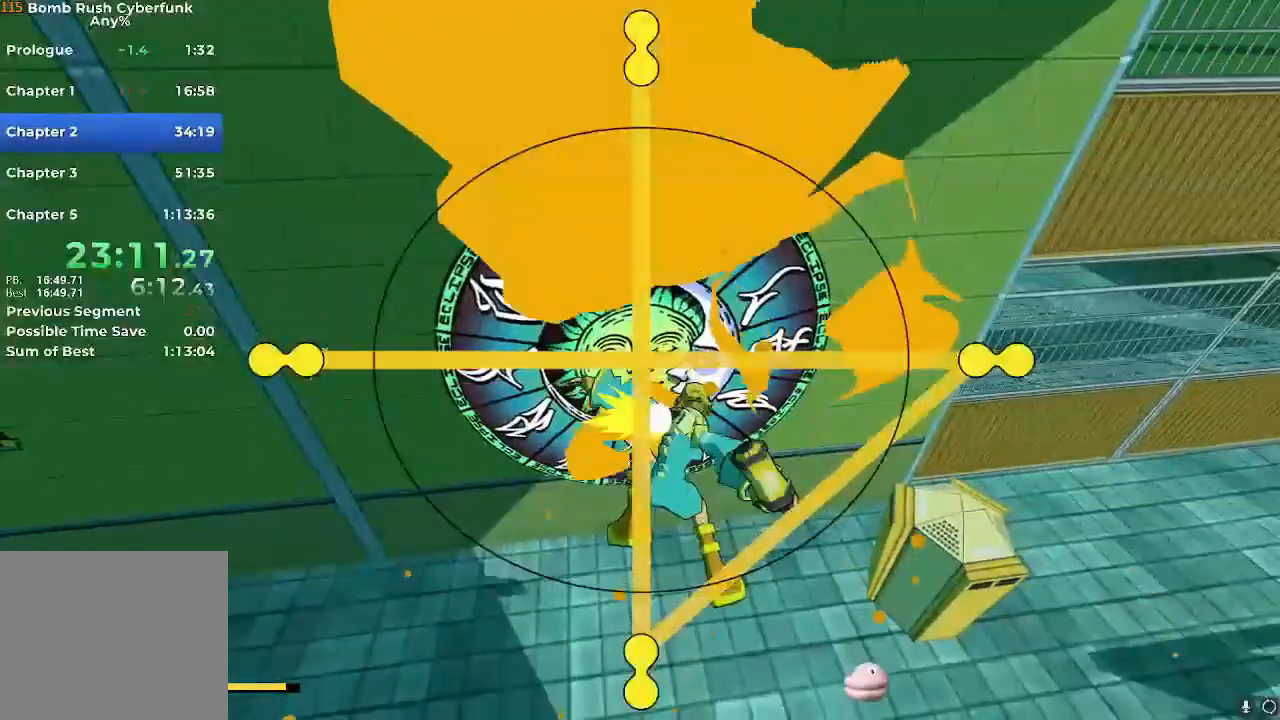
{"buttons": [], "left_stick": "right", "right_stick": "center", "events": [[34, "A", "up"], [117, "A", "down"], [184, "A", "up"], [301, "A", "down"], [334, "A", "up"], [451, "A", "down"], [501, "A", "up"]]}
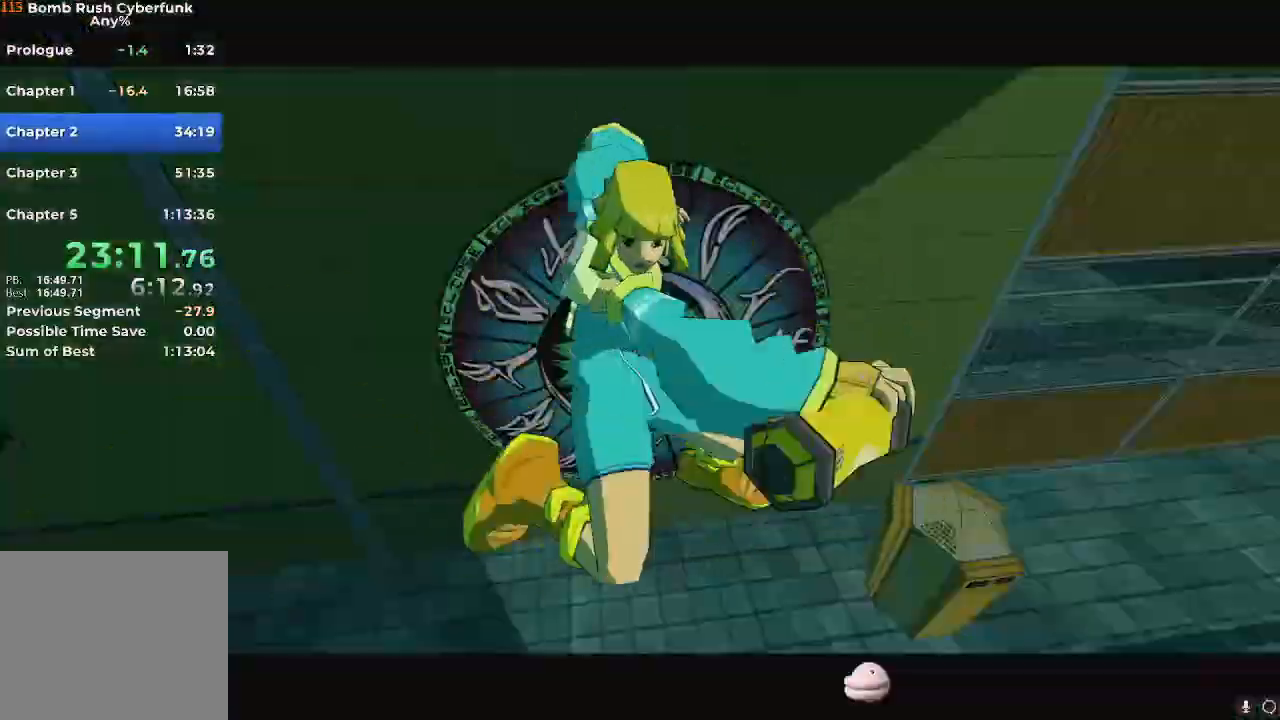
{"buttons": ["A"], "left_stick": "right", "right_stick": "center", "events": [[100, "A", "down"], [150, "A", "up"], [317, "A", "down"], [350, "A", "up"], [417, "A", "down"]]}
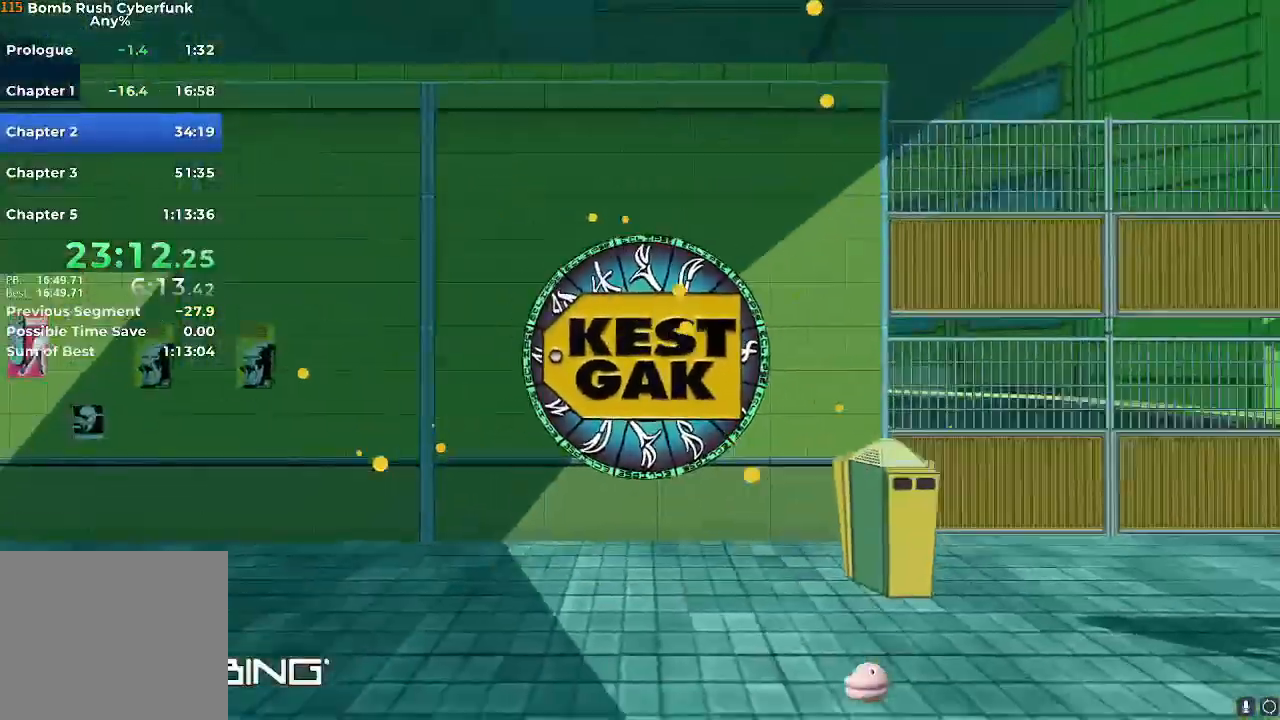
{"buttons": [], "left_stick": "right", "right_stick": "center", "events": [[34, "A", "up"], [84, "A", "down"], [134, "A", "up"], [250, "A", "down"], [301, "A", "up"], [401, "A", "down"], [467, "A", "up"]]}
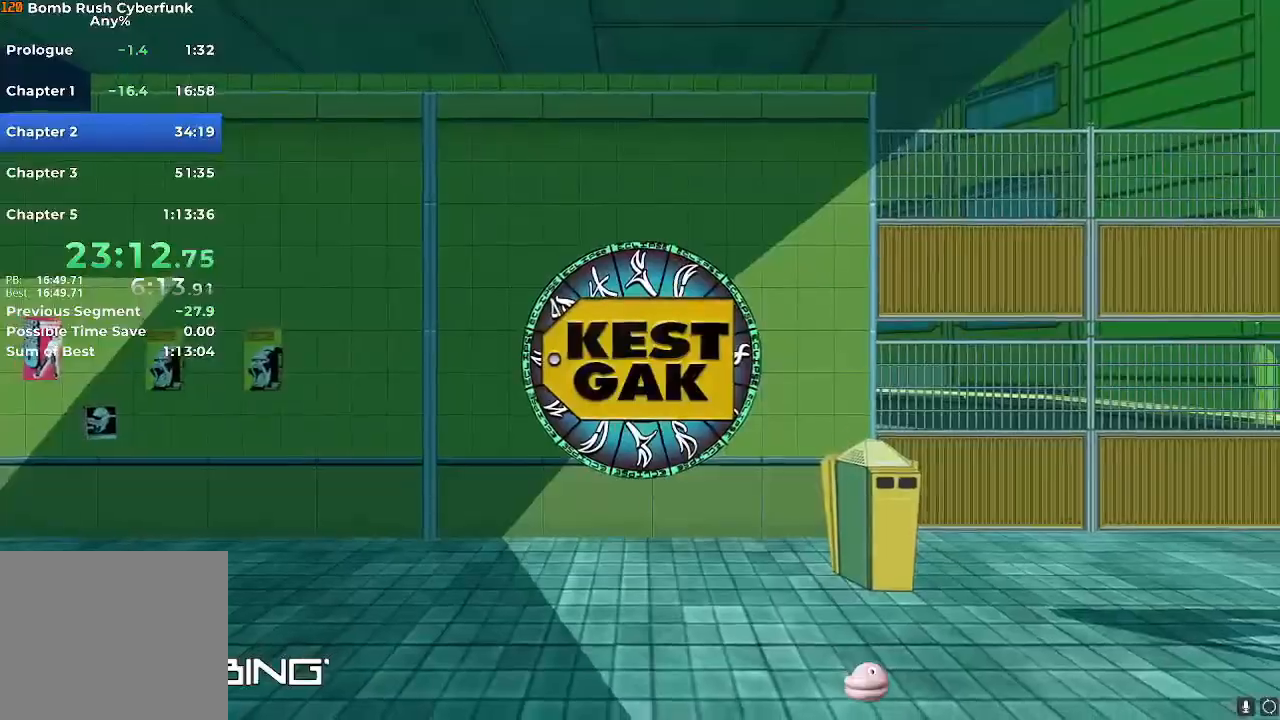
{"buttons": [], "left_stick": "right", "right_stick": "center", "events": [[50, "A", "down"], [117, "A", "up"], [200, "A", "down"], [283, "A", "up"], [350, "A", "down"], [433, "A", "up"]]}
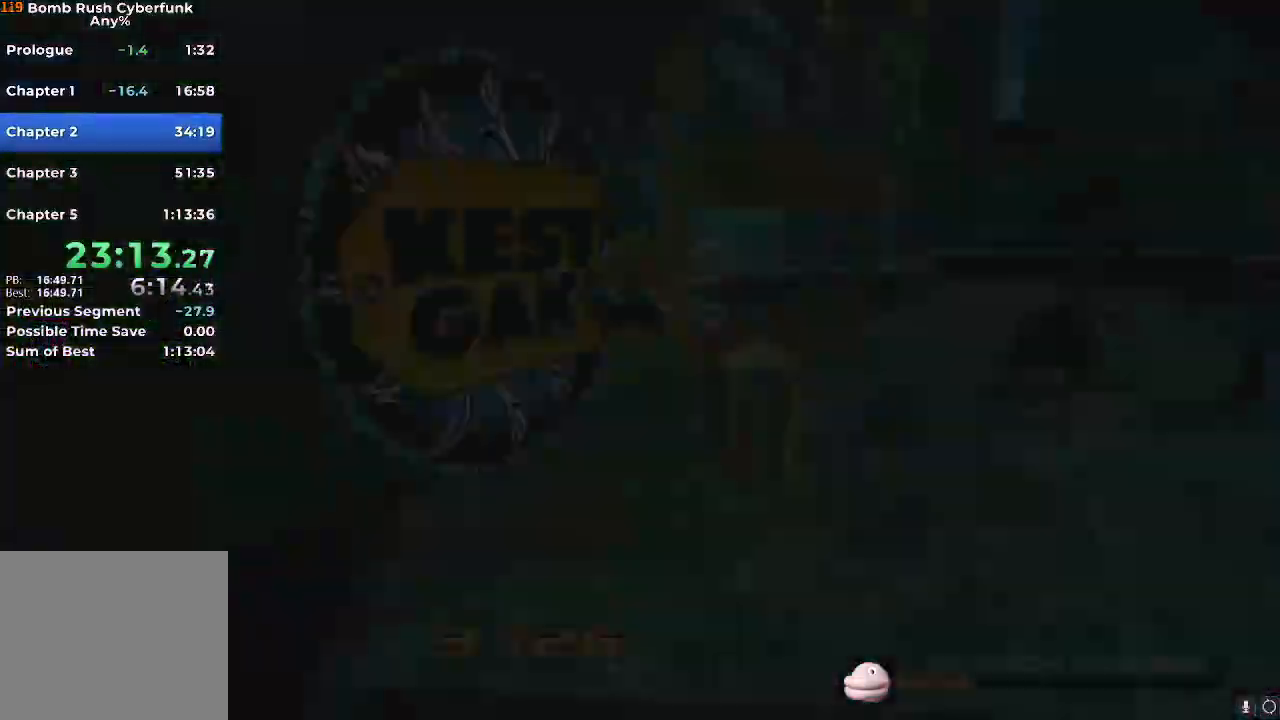
{"buttons": [], "left_stick": "up-right", "right_stick": "center", "events": [[34, "A", "down"], [100, "A", "up"], [100, "left_stick", "up-right"], [150, "A", "down"], [250, "A", "up"]]}
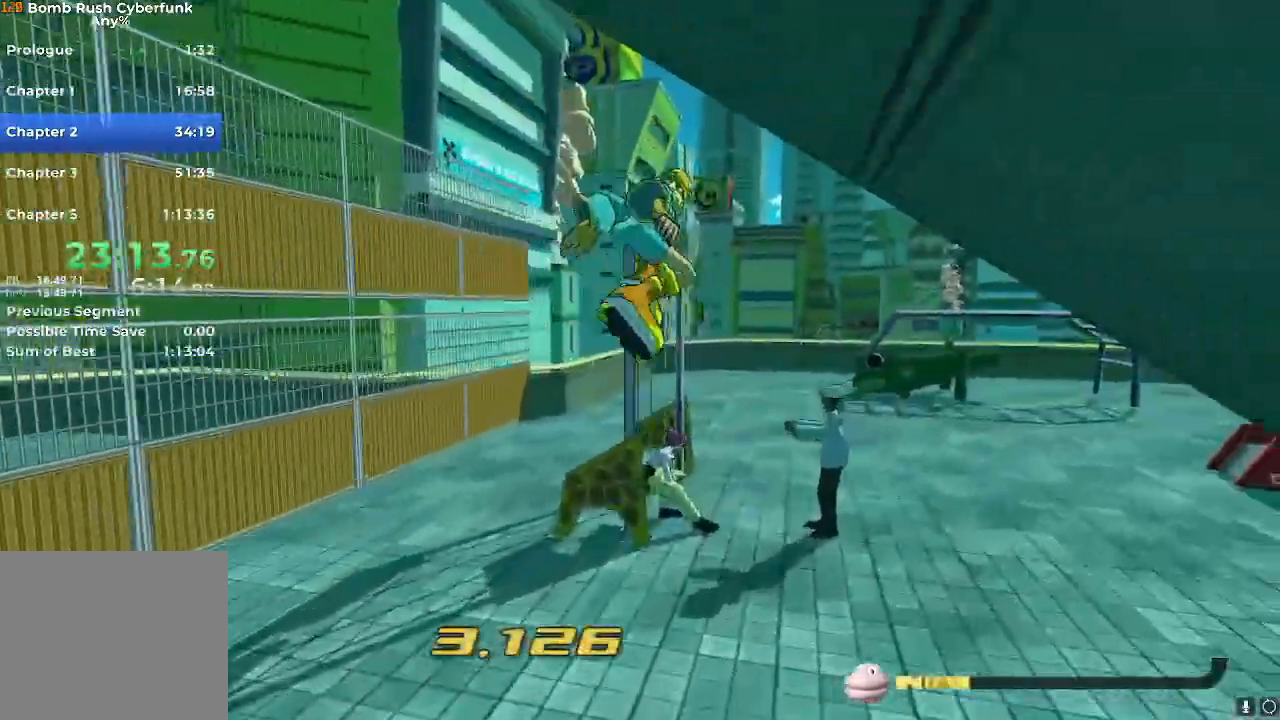
{"buttons": [], "left_stick": "up-right", "right_stick": "left", "events": [[33, "right_stick", "down-left"], [367, "right_stick", "left"]]}